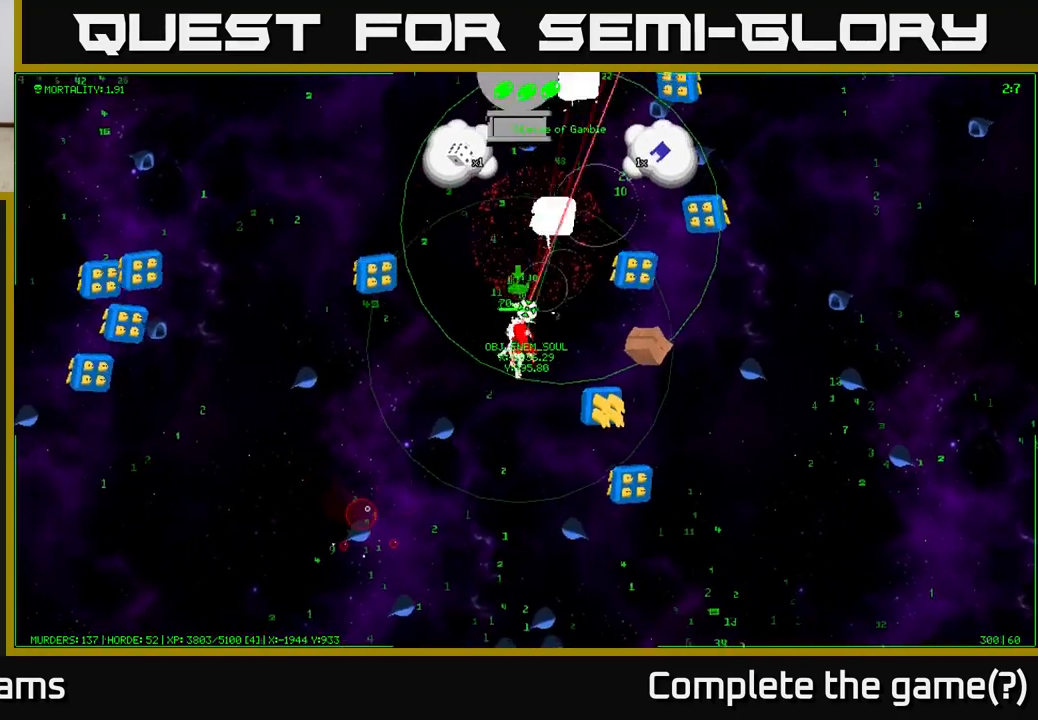
Gameplay with a controller (Xbox layout); each line is a JSON object with the inputs held at the frame after it. "events" lists button and stick changes between this image and that frame as [ms after this image, input, new state], when the widget could be followed in between.
{"buttons": ["A"], "left_stick": "up-left", "right_stick": "center", "events": [[33, "A", "up"], [117, "A", "down"], [167, "left_stick", "up-left"], [200, "A", "up"], [283, "A", "down"]]}
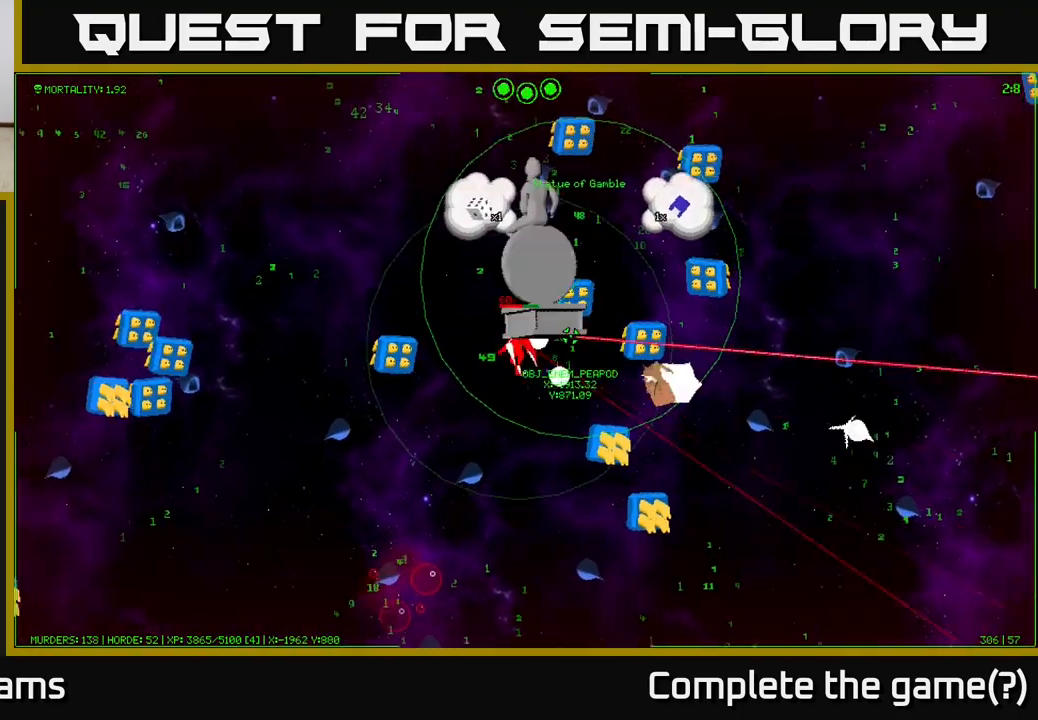
{"buttons": ["A"], "left_stick": "center", "right_stick": "center", "events": [[267, "left_stick", "center"]]}
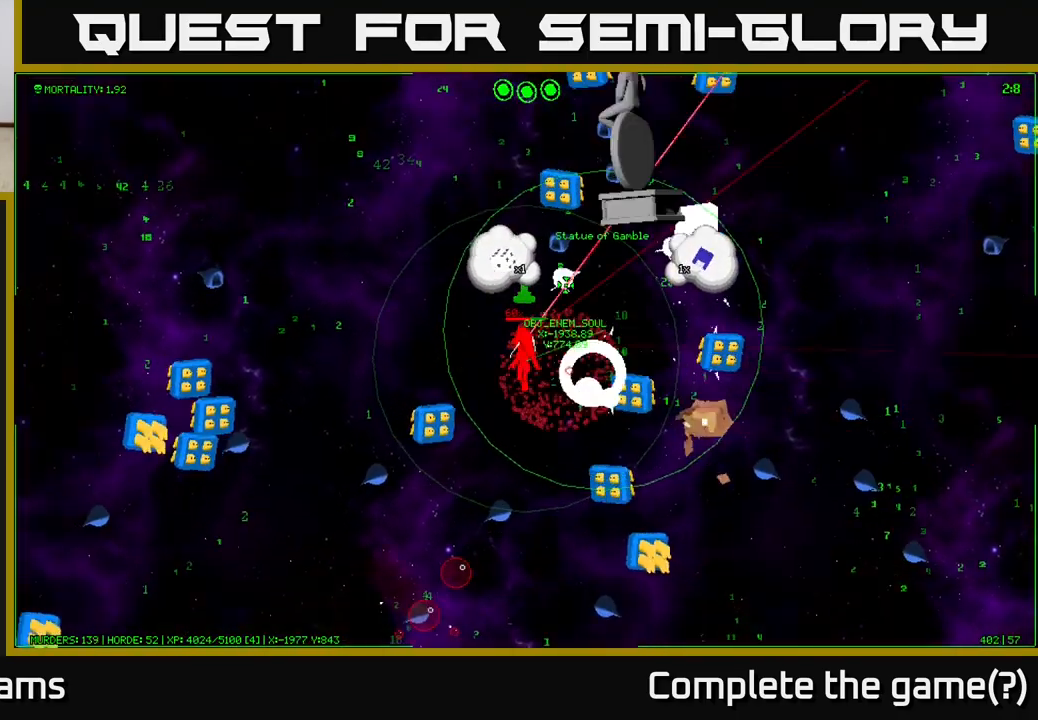
{"buttons": ["A"], "left_stick": "up-left", "right_stick": "center", "events": [[33, "left_stick", "up"], [100, "left_stick", "up-right"], [383, "left_stick", "up-left"]]}
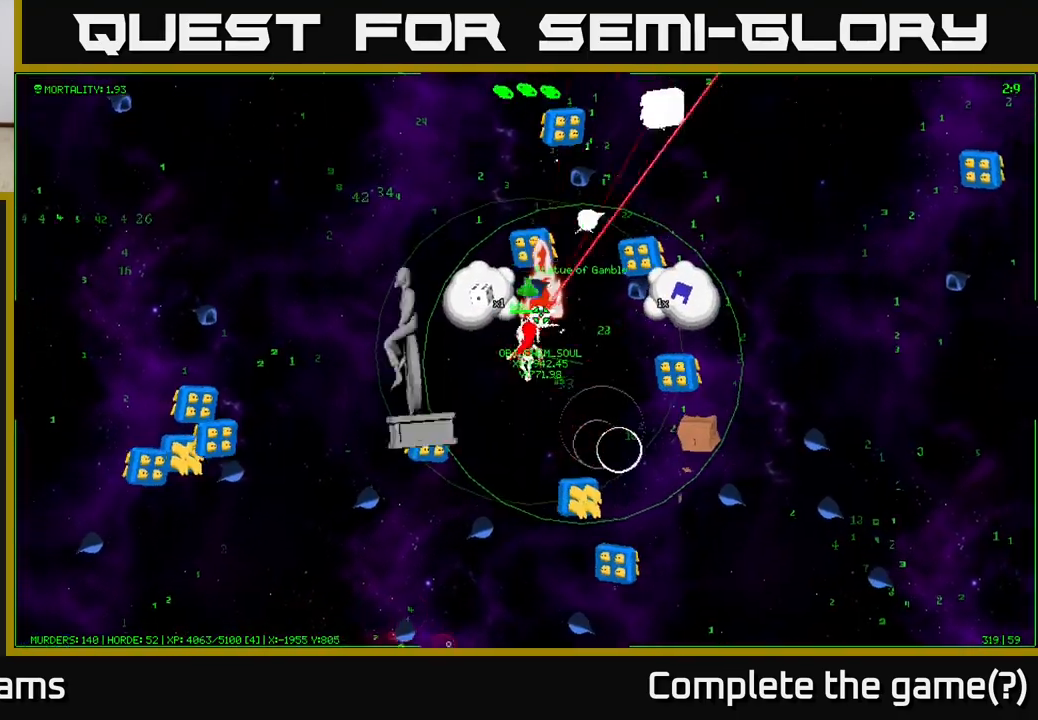
{"buttons": [], "left_stick": "center", "right_stick": "center", "events": [[67, "A", "up"], [133, "A", "down"], [150, "left_stick", "left"], [200, "A", "up"], [283, "A", "down"], [317, "left_stick", "center"], [333, "A", "up"], [417, "A", "down"], [467, "A", "up"]]}
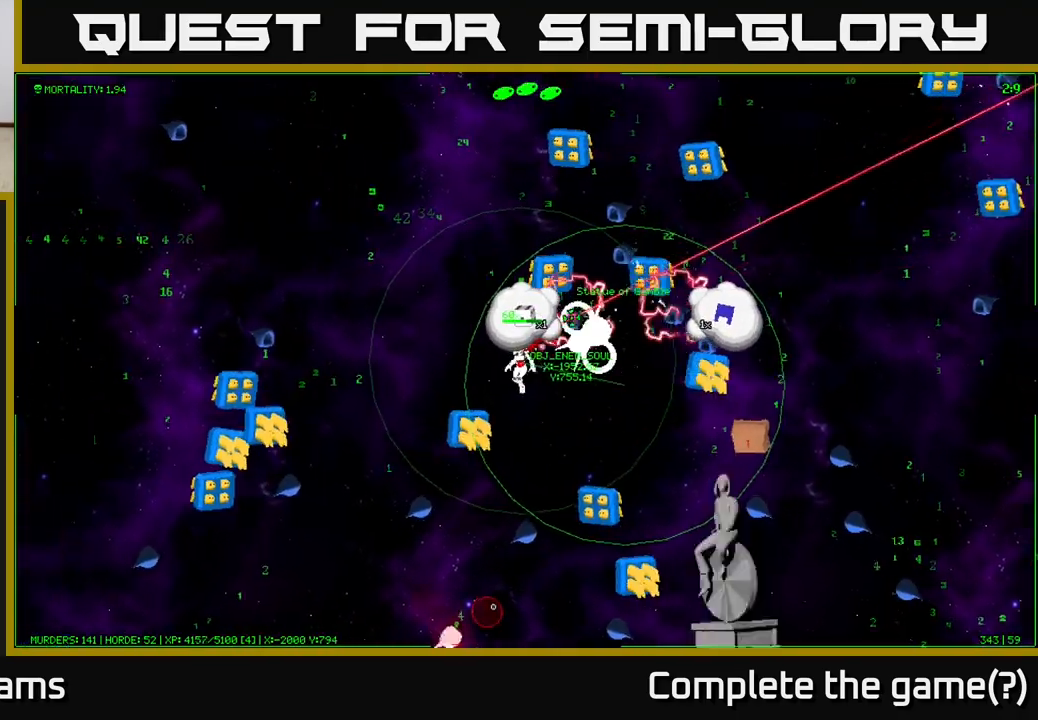
{"buttons": ["A"], "left_stick": "center", "right_stick": "center", "events": [[50, "A", "down"], [100, "A", "up"], [183, "A", "down"], [250, "A", "up"], [317, "A", "down"], [383, "A", "up"], [450, "A", "down"]]}
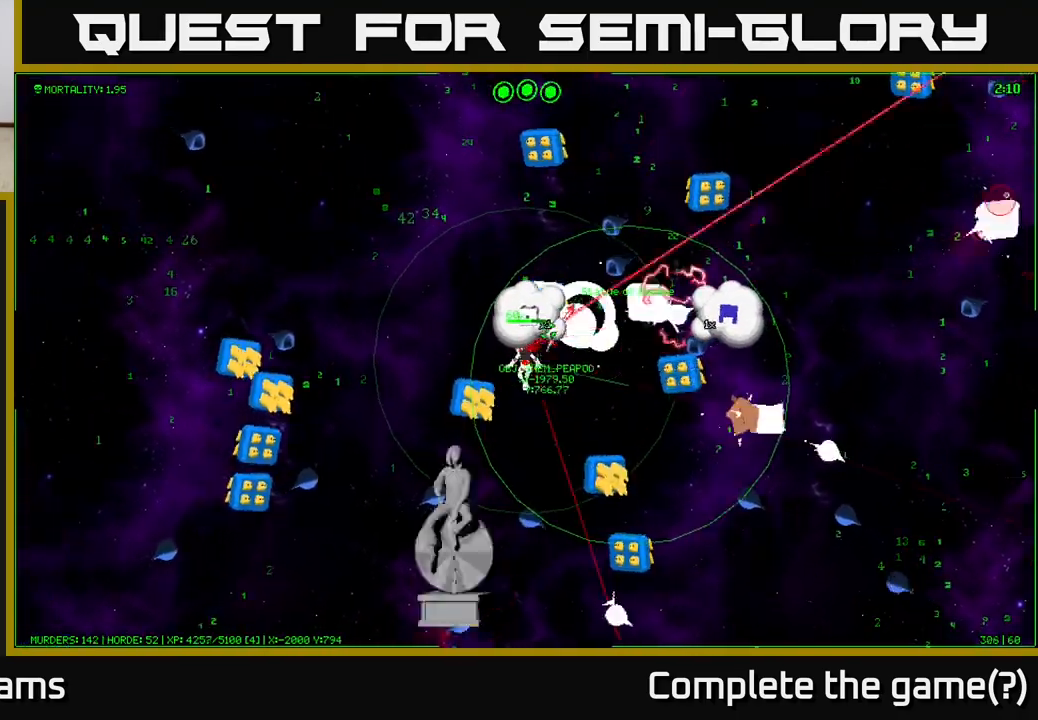
{"buttons": [], "left_stick": "down-right", "right_stick": "center", "events": [[17, "A", "up"], [83, "left_stick", "down-left"], [100, "A", "down"], [133, "left_stick", "center"], [150, "A", "up"], [233, "left_stick", "down-right"], [250, "A", "down"], [317, "A", "up"], [400, "A", "down"], [483, "A", "up"]]}
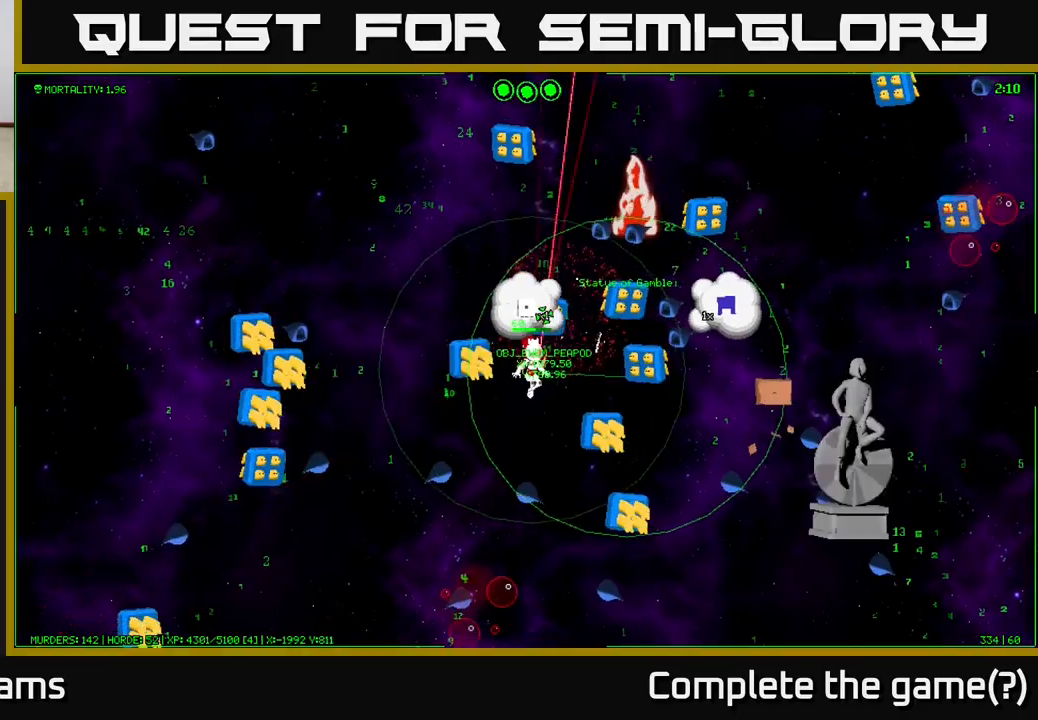
{"buttons": [], "left_stick": "center", "right_stick": "center", "events": [[17, "left_stick", "center"], [67, "A", "down"], [167, "A", "up"], [217, "A", "down"], [317, "A", "up"], [383, "A", "down"], [450, "A", "up"]]}
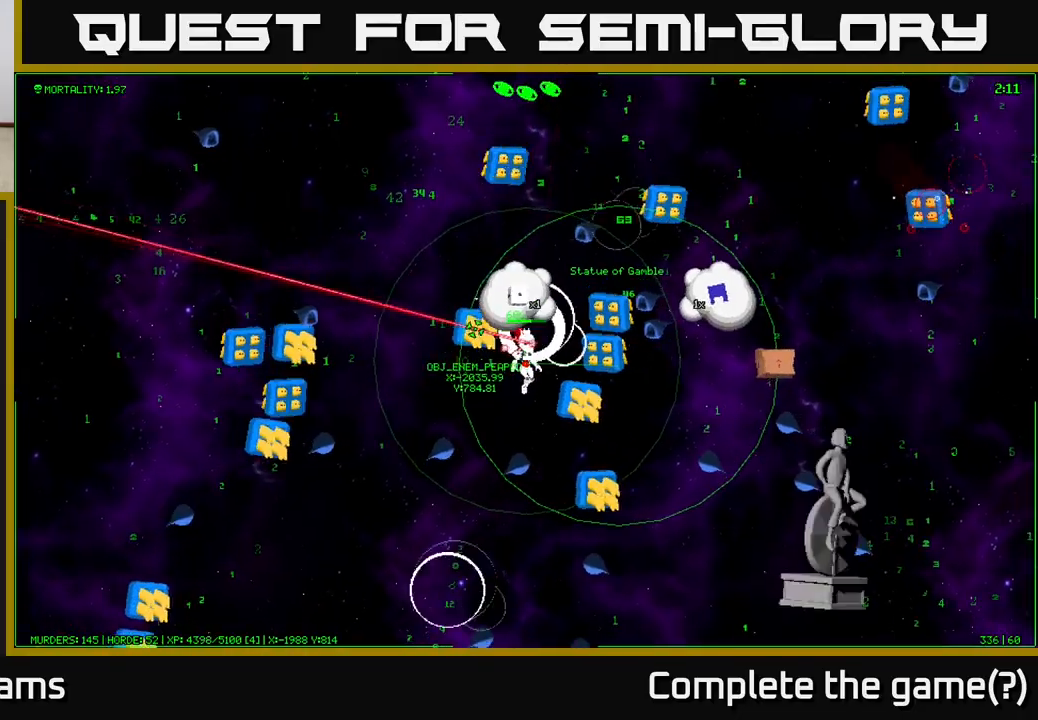
{"buttons": [], "left_stick": "down-left", "right_stick": "center", "events": [[33, "A", "down"], [100, "left_stick", "down"], [117, "A", "up"], [167, "A", "down"], [267, "A", "up"], [333, "left_stick", "down-left"], [350, "A", "down"], [450, "A", "up"]]}
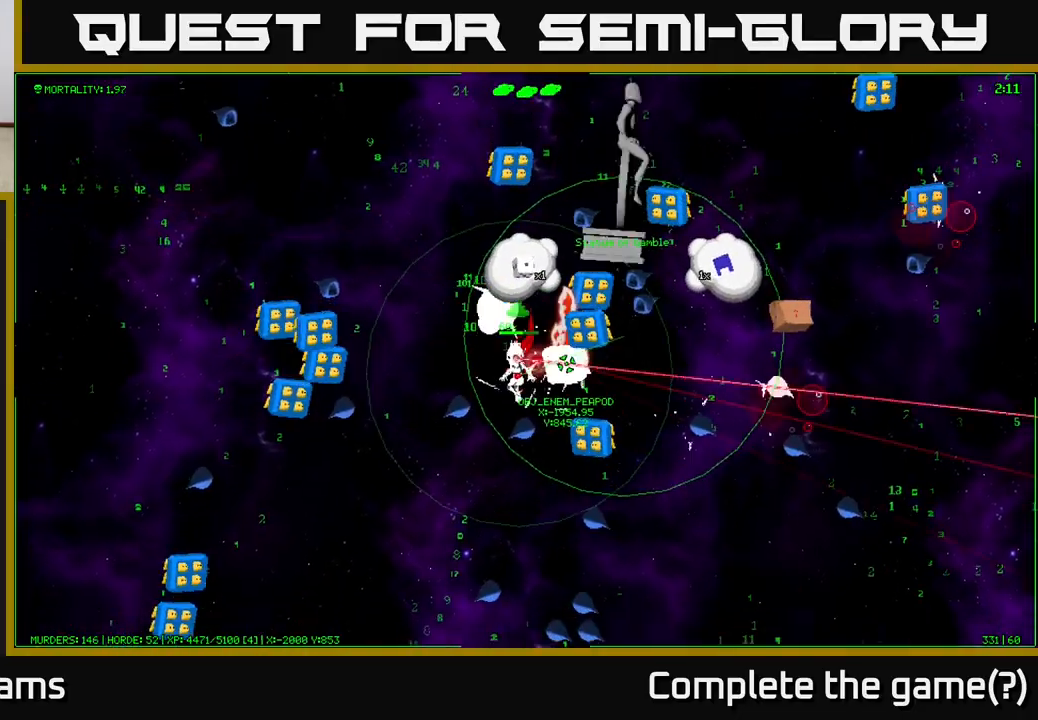
{"buttons": ["A"], "left_stick": "up-left", "right_stick": "center", "events": [[33, "A", "down"], [117, "left_stick", "left"], [150, "A", "up"], [217, "A", "down"], [233, "left_stick", "up-left"], [317, "A", "up"], [400, "A", "down"]]}
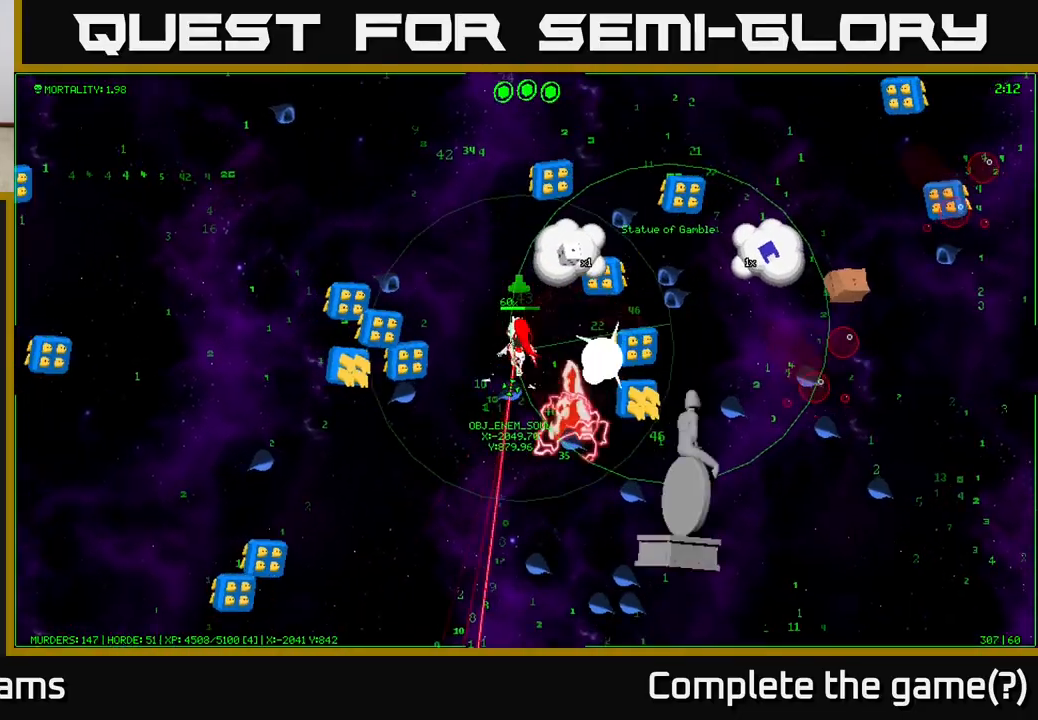
{"buttons": ["A"], "left_stick": "down", "right_stick": "center", "events": [[17, "A", "up"], [100, "A", "down"], [117, "left_stick", "up"], [200, "A", "up"], [267, "A", "down"], [333, "left_stick", "right"], [383, "A", "up"], [433, "A", "down"], [433, "left_stick", "down"]]}
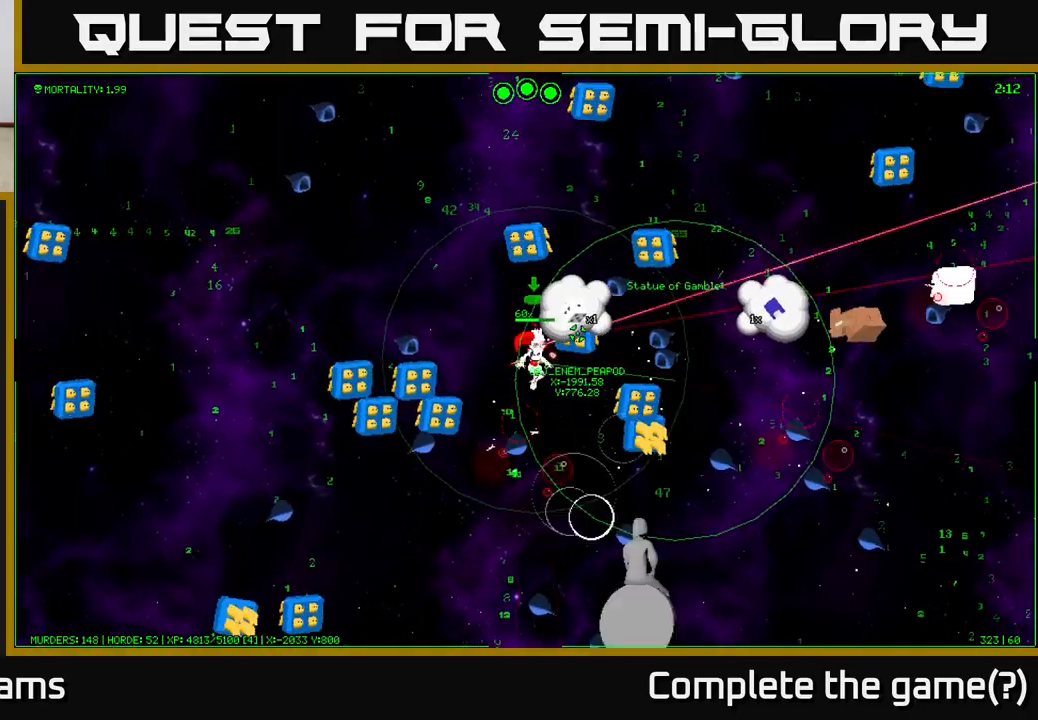
{"buttons": ["A"], "left_stick": "up-left", "right_stick": "center", "events": [[50, "A", "up"], [67, "left_stick", "left"], [117, "A", "down"], [117, "left_stick", "up-left"], [217, "A", "up"], [300, "A", "down"], [367, "left_stick", "left"], [400, "A", "up"], [467, "left_stick", "up-left"], [483, "A", "down"]]}
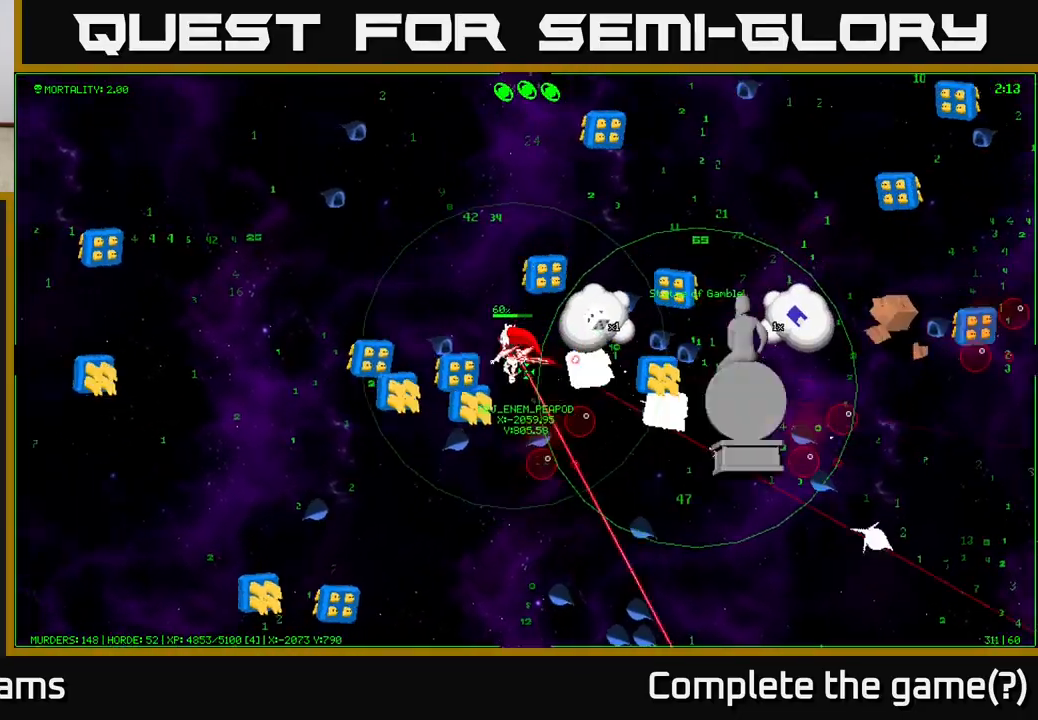
{"buttons": [], "left_stick": "up-left", "right_stick": "center", "events": [[83, "A", "up"], [150, "A", "down"], [250, "A", "up"], [350, "A", "down"], [450, "A", "up"]]}
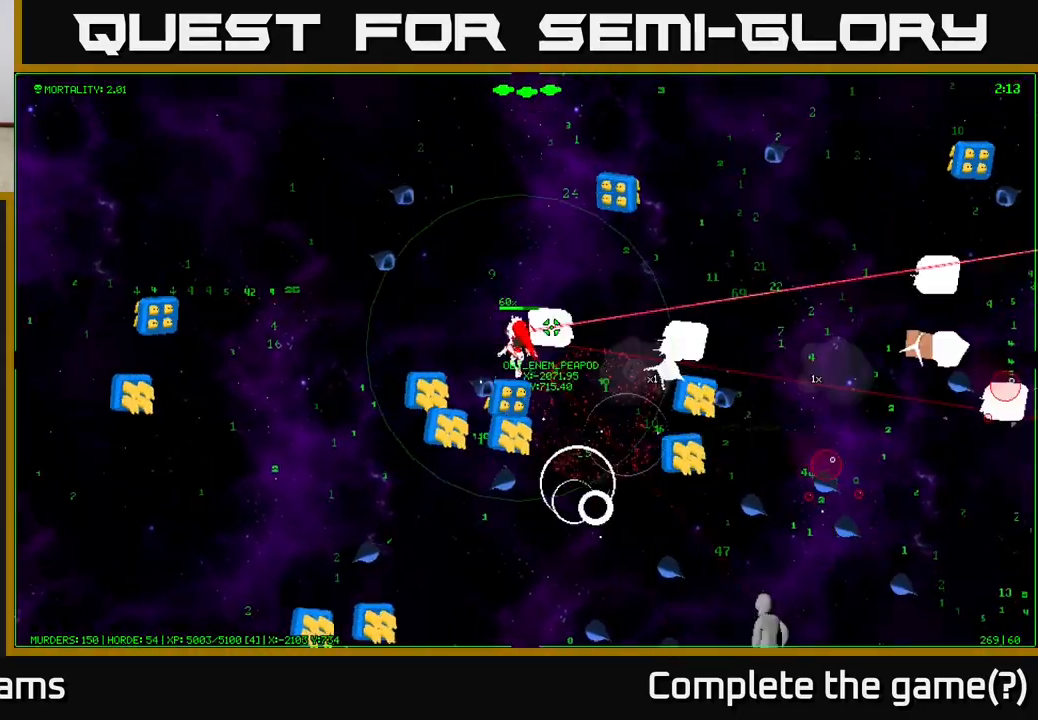
{"buttons": ["A"], "left_stick": "up-right", "right_stick": "center", "events": [[33, "A", "down"], [150, "A", "up"], [183, "left_stick", "up"], [200, "A", "down"], [317, "A", "up"], [417, "A", "down"], [483, "left_stick", "up-right"]]}
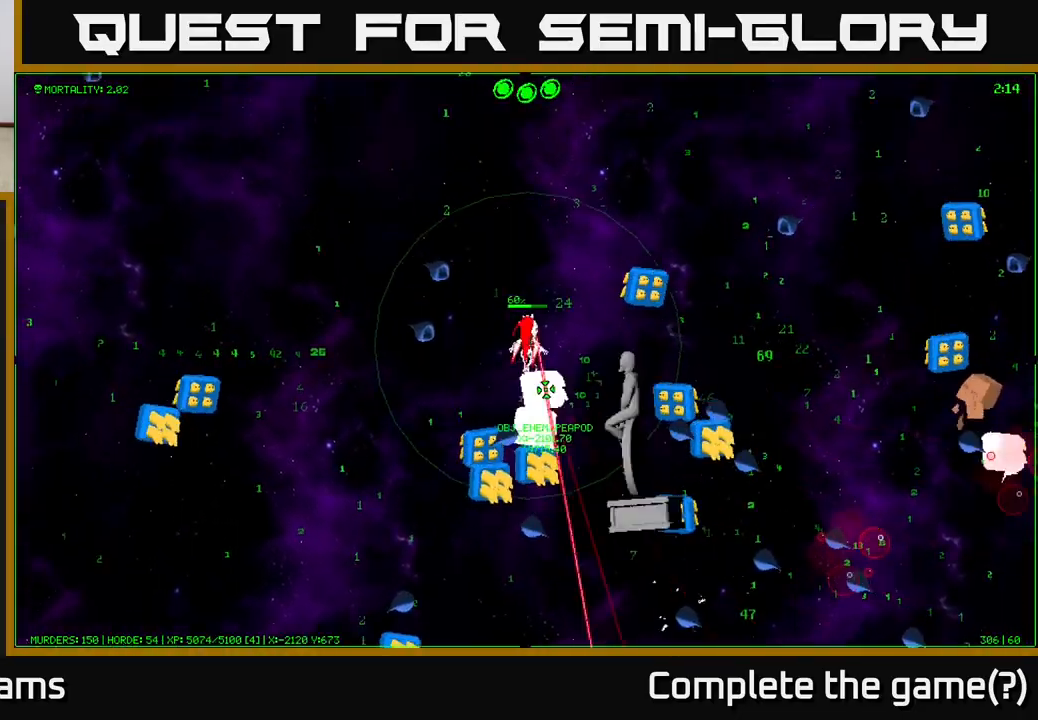
{"buttons": [], "left_stick": "up-right", "right_stick": "center", "events": [[17, "A", "up"], [100, "A", "down"], [233, "A", "up"], [300, "A", "down"], [433, "A", "up"]]}
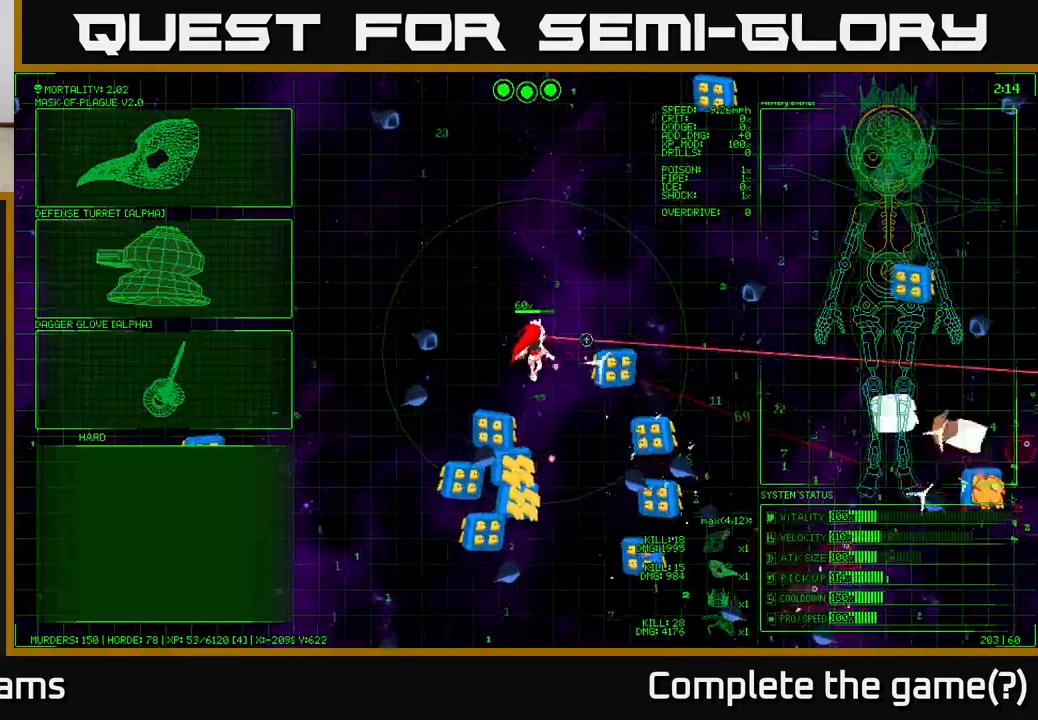
{"buttons": [], "left_stick": "up-right", "right_stick": "center", "events": [[17, "A", "down"], [133, "A", "up"], [233, "A", "down"], [367, "A", "up"]]}
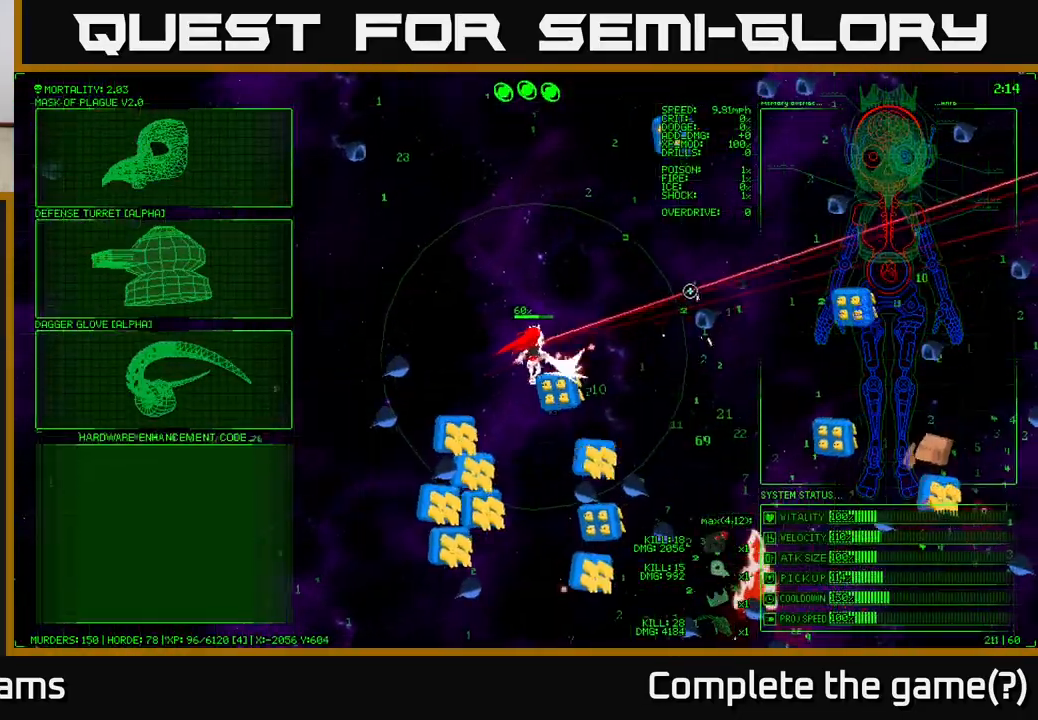
{"buttons": [], "left_stick": "right", "right_stick": "center", "events": [[500, "left_stick", "right"]]}
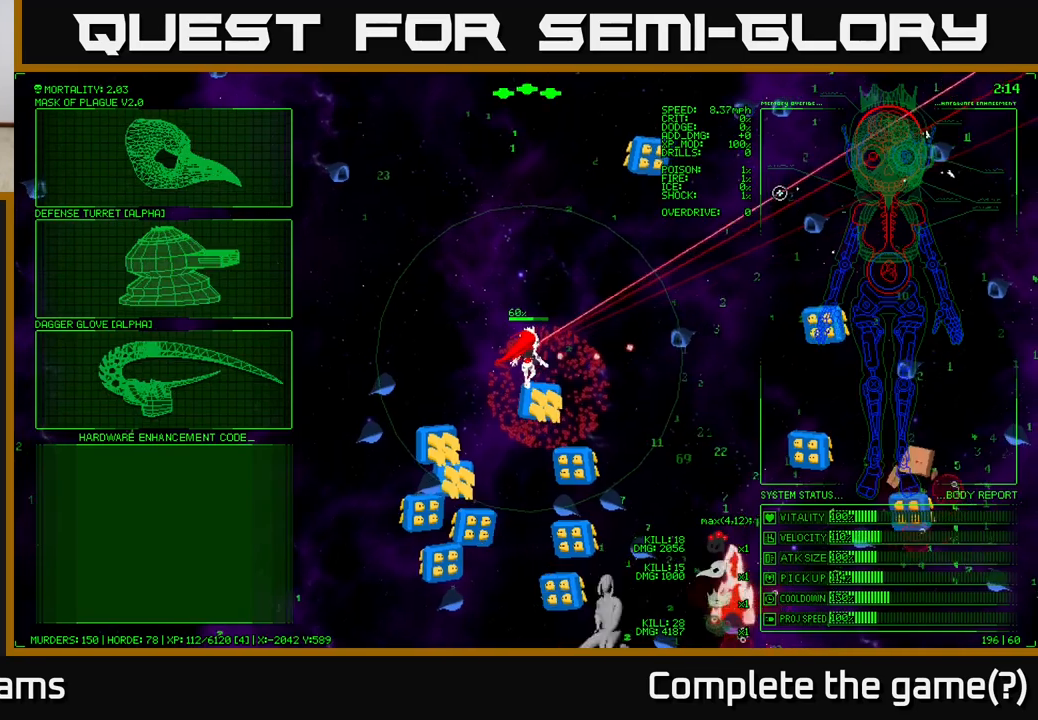
{"buttons": [], "left_stick": "center", "right_stick": "center", "events": [[483, "left_stick", "center"]]}
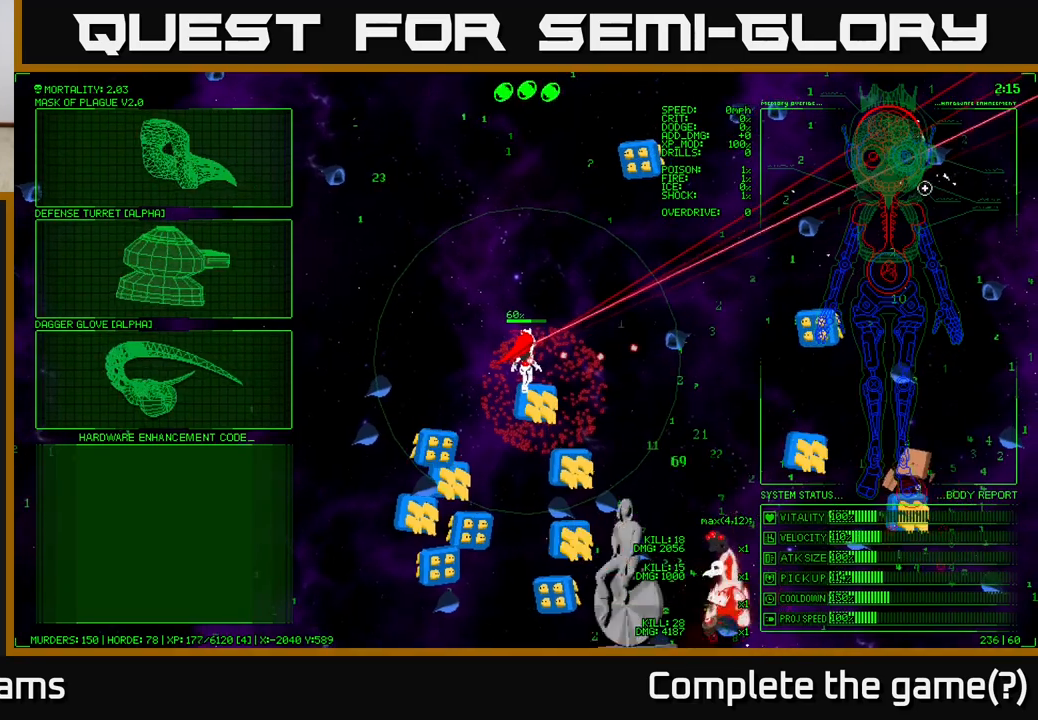
{"buttons": [], "left_stick": "center", "right_stick": "center", "events": []}
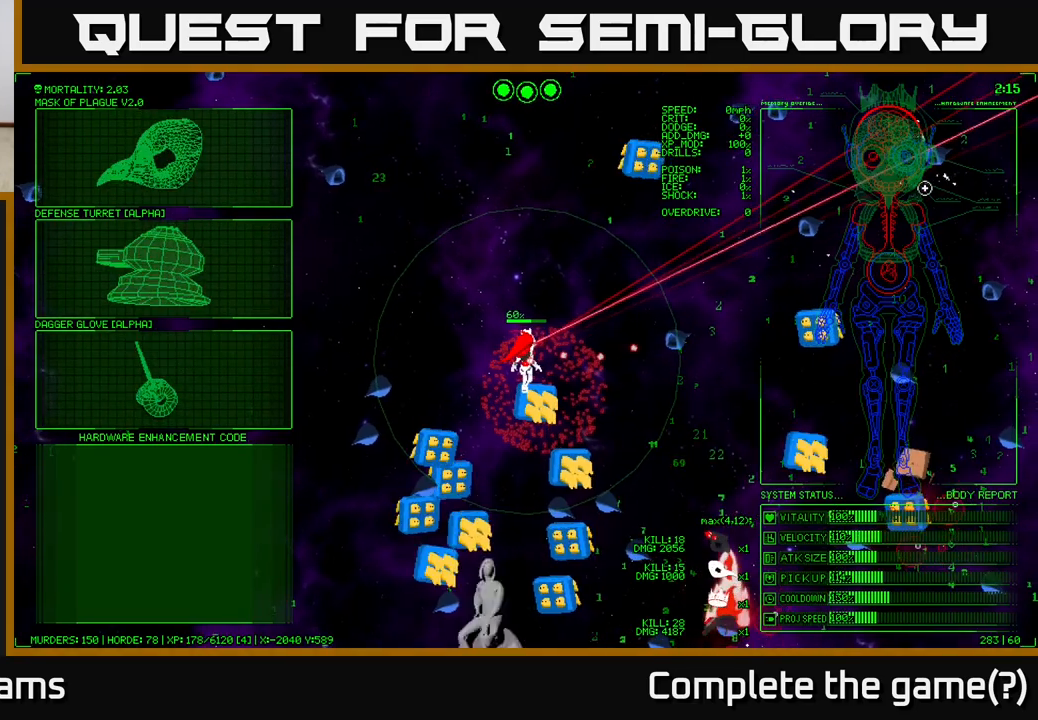
{"buttons": [], "left_stick": "center", "right_stick": "center", "events": []}
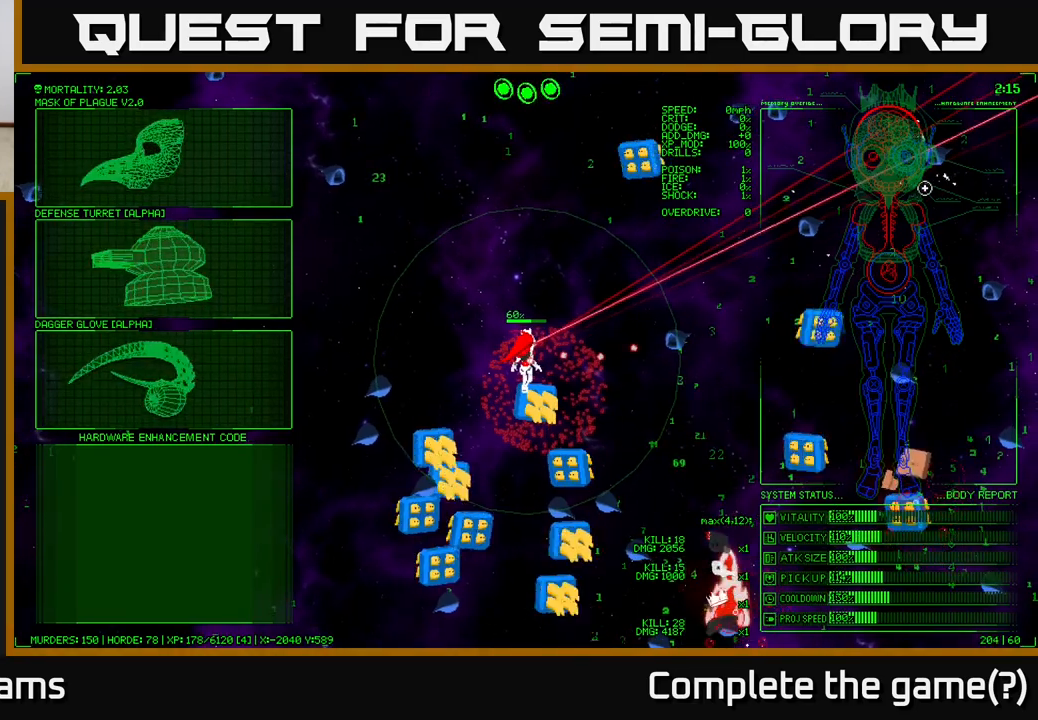
{"buttons": [], "left_stick": "center", "right_stick": "left", "events": [[300, "right_stick", "left"]]}
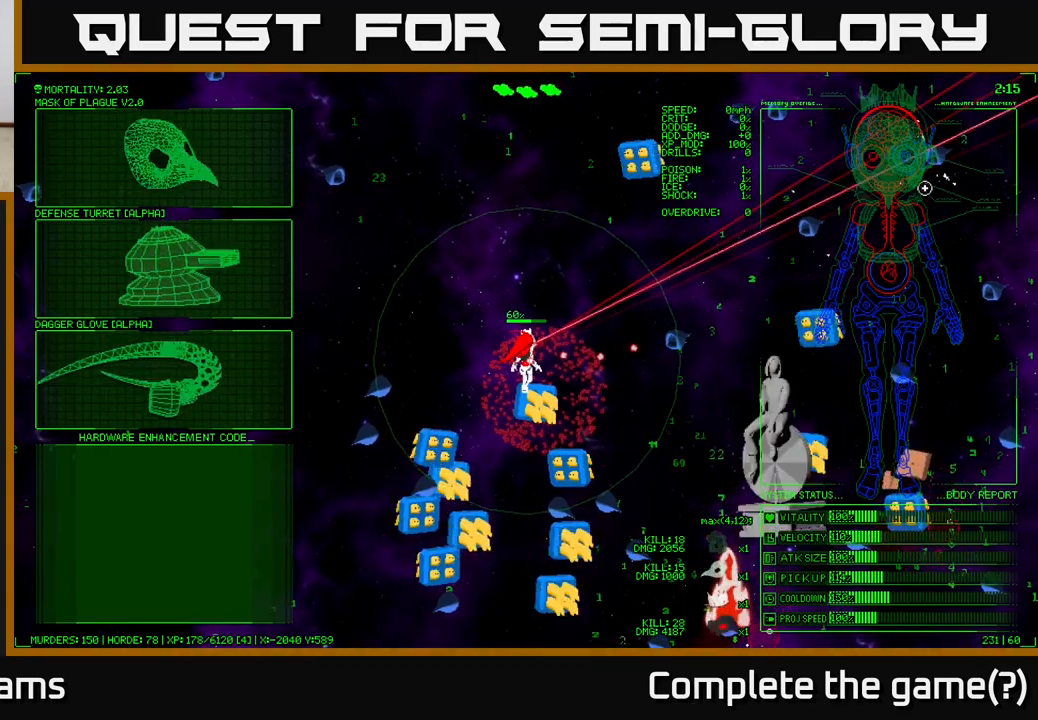
{"buttons": [], "left_stick": "up", "right_stick": "center", "events": [[83, "right_stick", "center"], [100, "left_stick", "left"], [333, "left_stick", "up"]]}
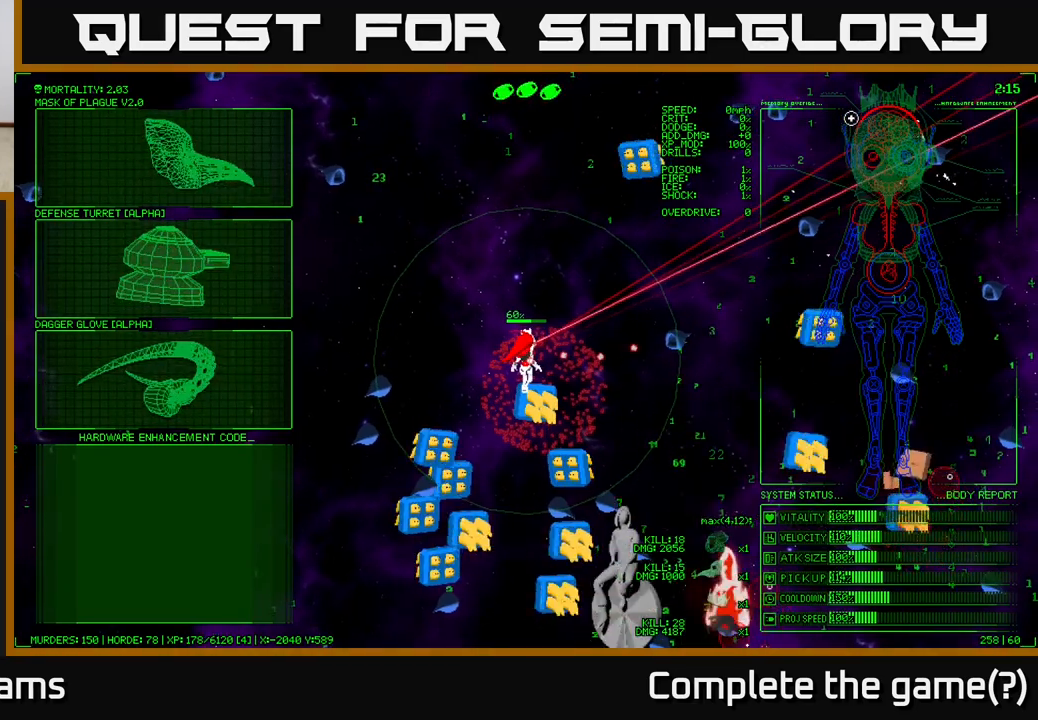
{"buttons": [], "left_stick": "down-left", "right_stick": "center", "events": [[100, "left_stick", "down-left"]]}
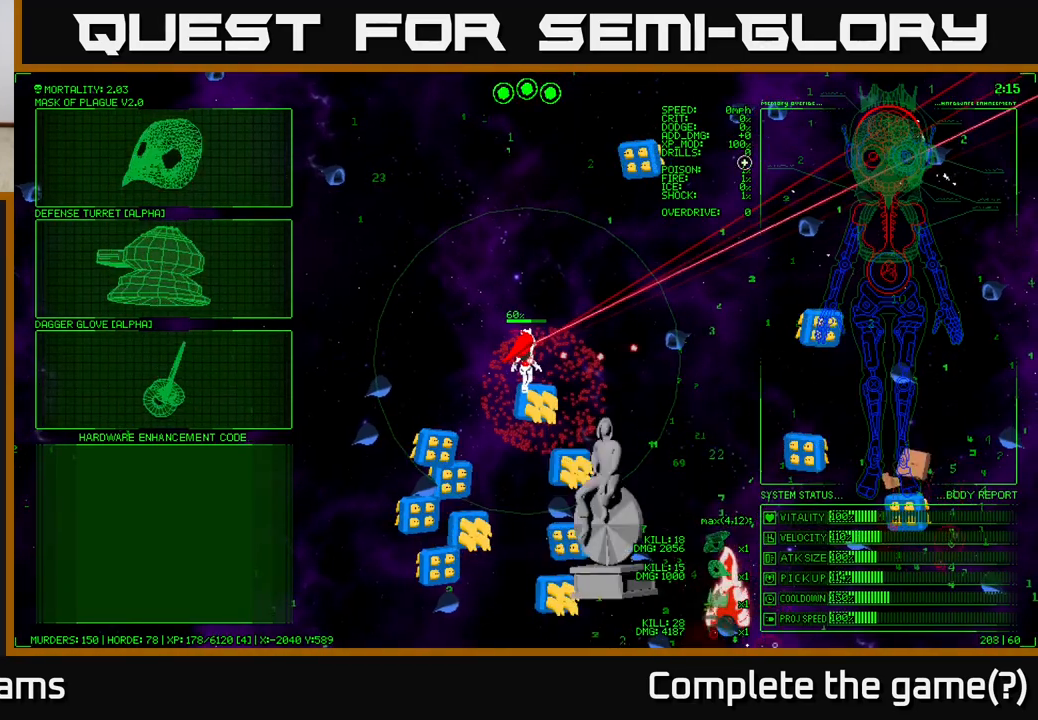
{"buttons": [], "left_stick": "left", "right_stick": "center", "events": [[83, "left_stick", "up-left"], [217, "left_stick", "left"]]}
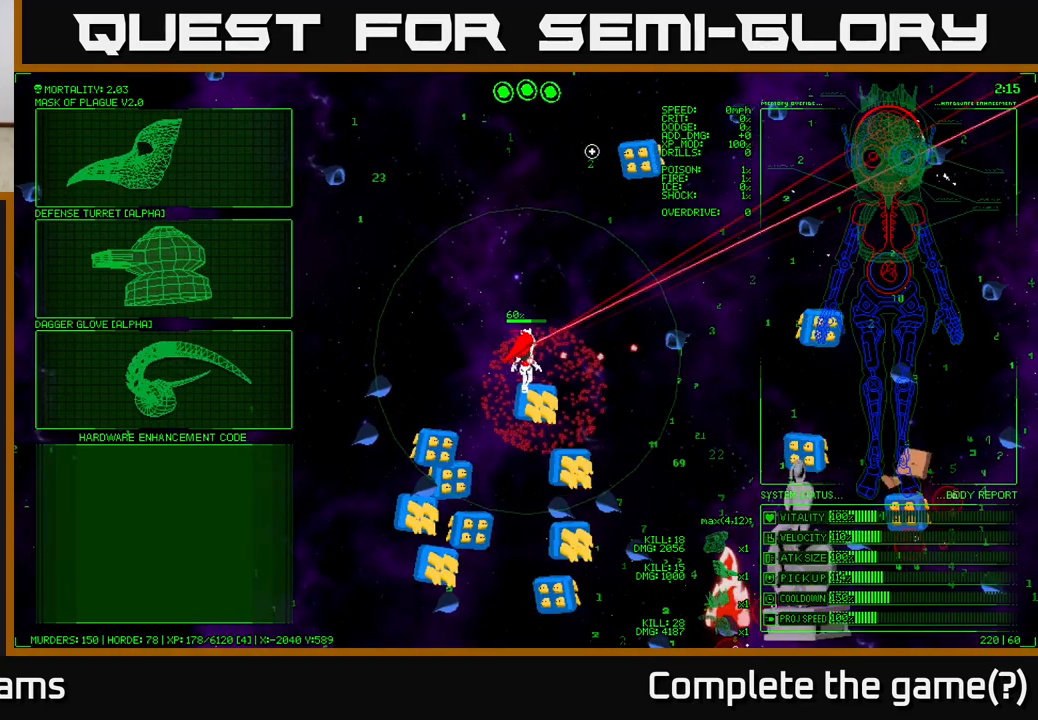
{"buttons": [], "left_stick": "left", "right_stick": "center", "events": [[167, "left_stick", "up-left"], [283, "left_stick", "left"]]}
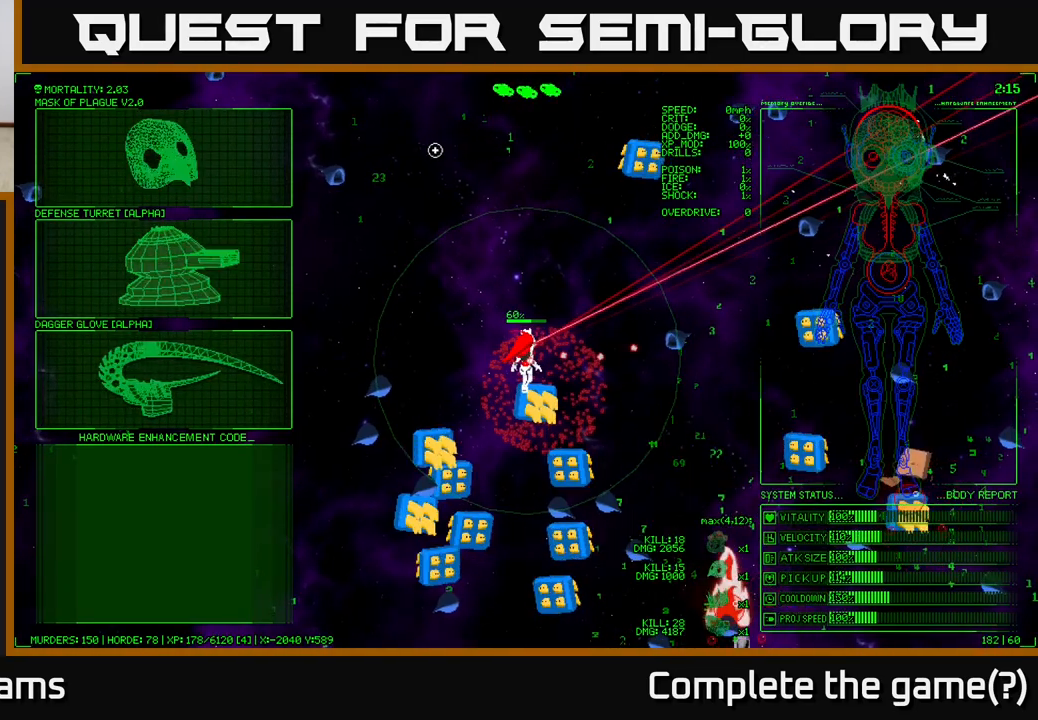
{"buttons": [], "left_stick": "left", "right_stick": "center", "events": []}
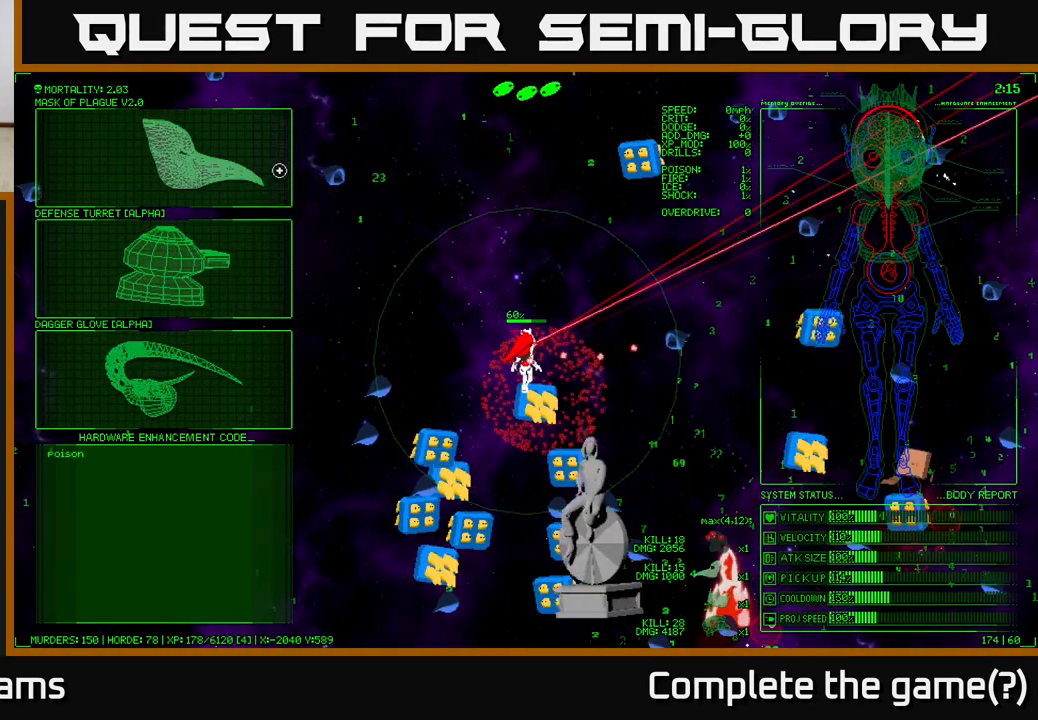
{"buttons": [], "left_stick": "up-right", "right_stick": "center", "events": [[183, "left_stick", "center"], [217, "A", "down"], [300, "A", "up"], [400, "left_stick", "up-right"]]}
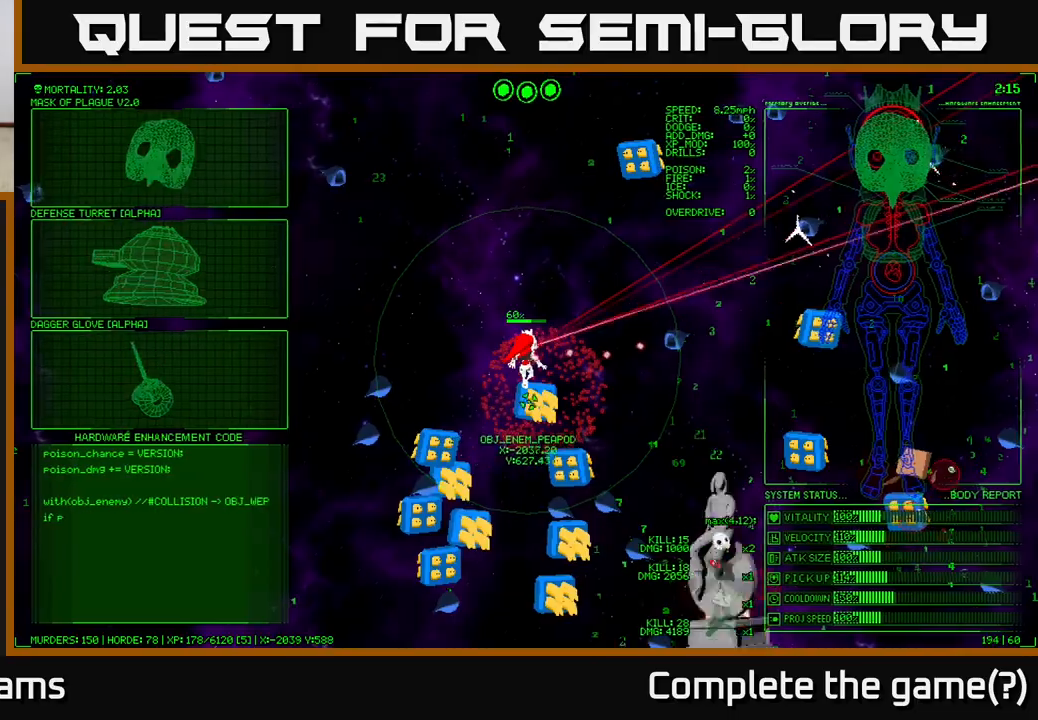
{"buttons": [], "left_stick": "right", "right_stick": "down", "events": [[17, "right_stick", "right"], [83, "right_stick", "down-right"], [333, "right_stick", "down"], [367, "left_stick", "right"]]}
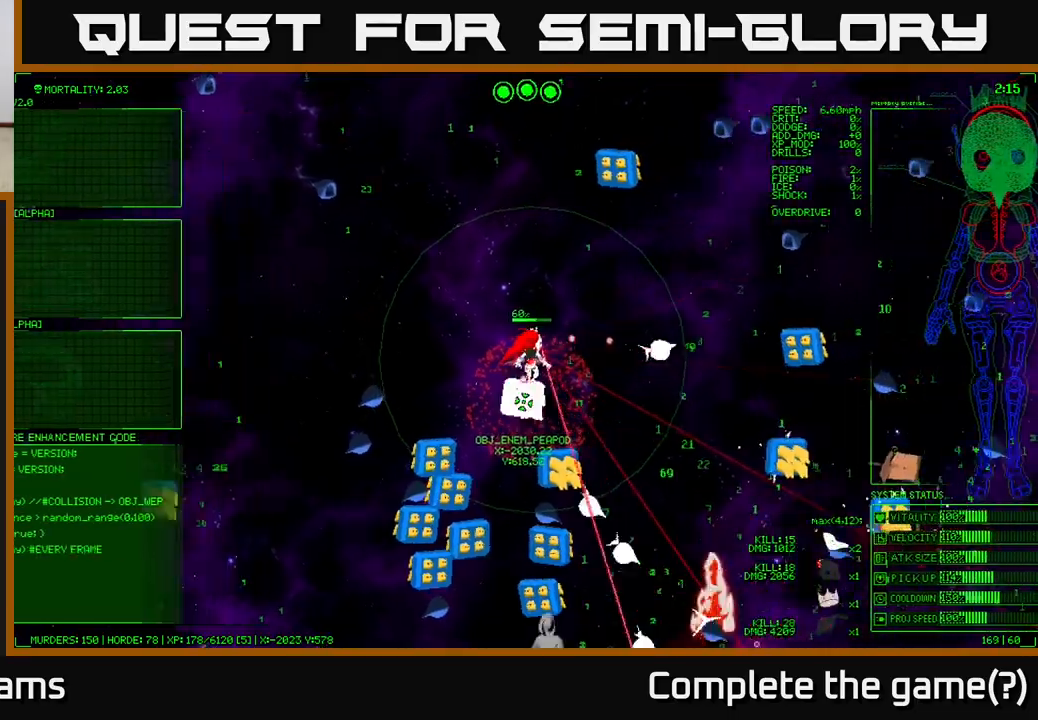
{"buttons": [], "left_stick": "down-right", "right_stick": "down", "events": [[250, "left_stick", "down-right"]]}
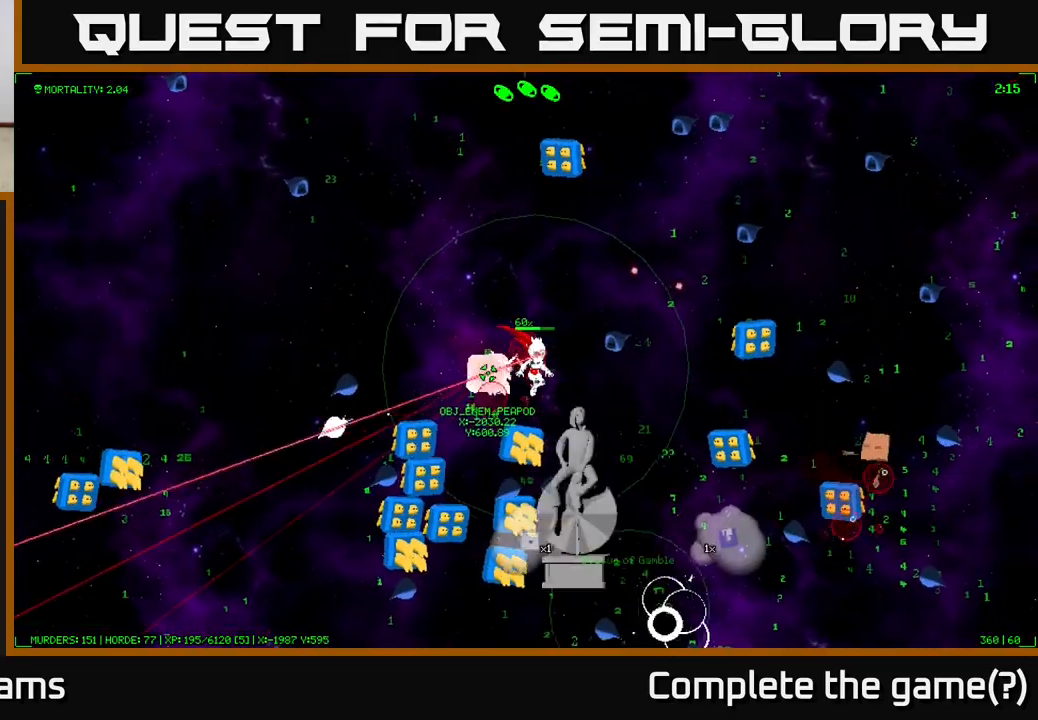
{"buttons": [], "left_stick": "down-right", "right_stick": "down", "events": []}
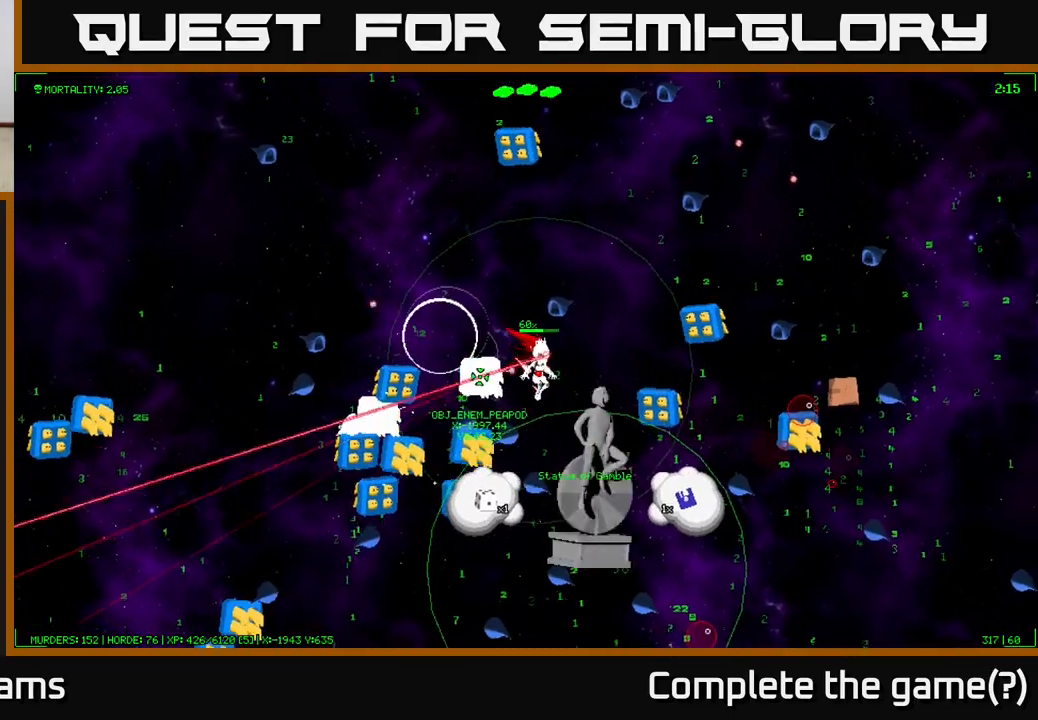
{"buttons": [], "left_stick": "down-right", "right_stick": "center", "events": [[117, "left_stick", "down"], [217, "right_stick", "down-right"], [300, "left_stick", "down-right"], [417, "right_stick", "center"]]}
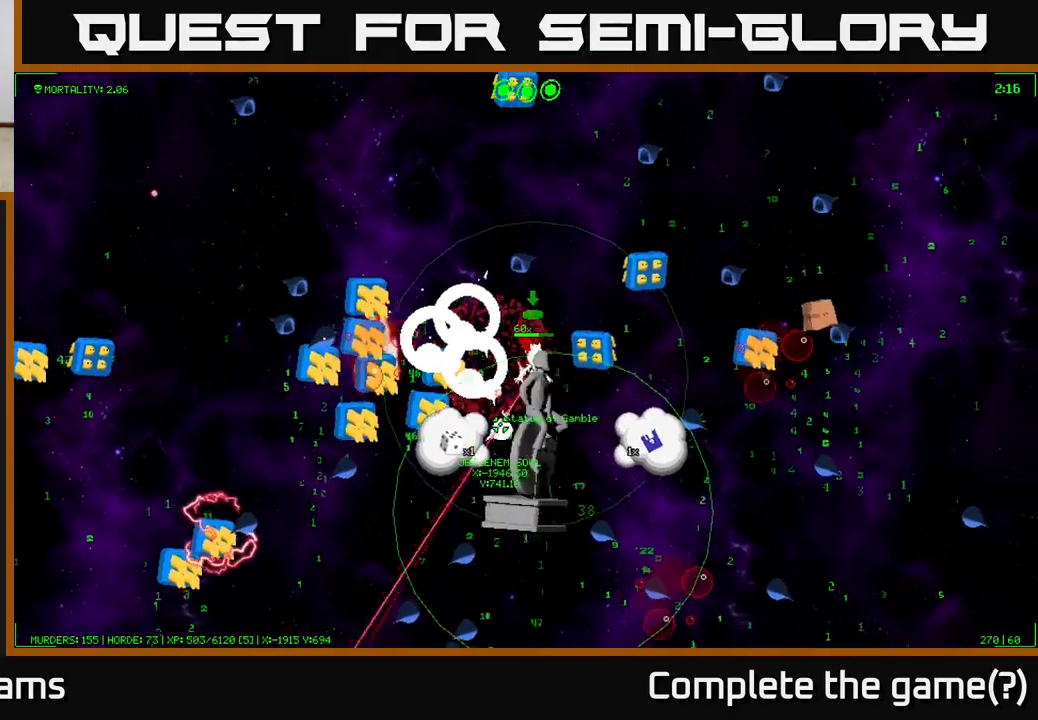
{"buttons": [], "left_stick": "down-right", "right_stick": "center", "events": [[300, "left_stick", "down"], [433, "left_stick", "down-right"]]}